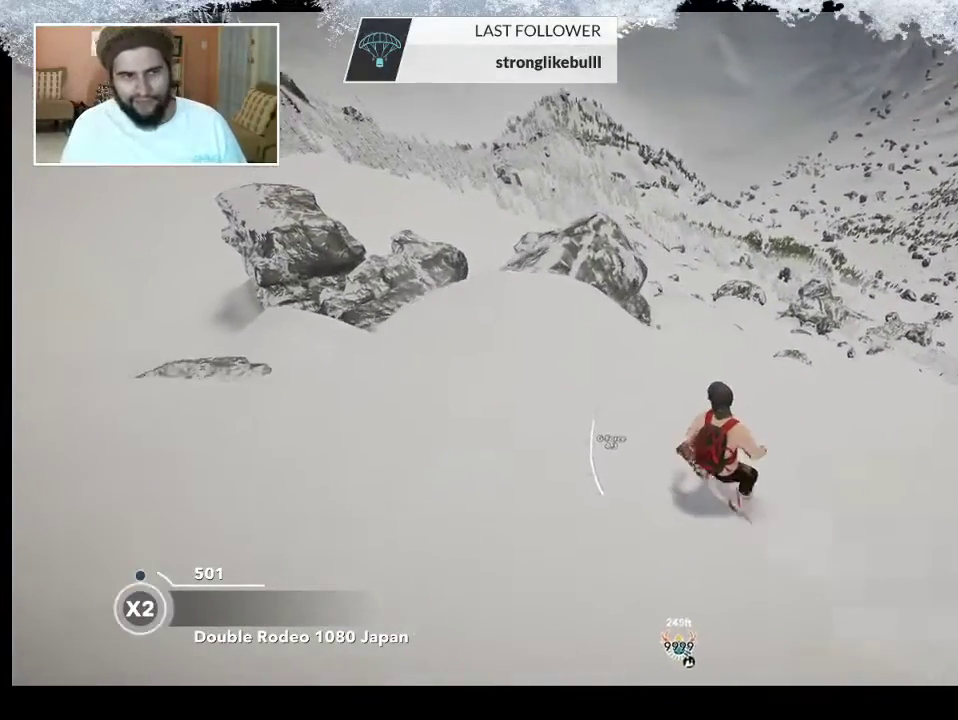
Gameplay with a controller (PlayStation layout); each line is a JSON object with the inputs held at the frame after it. "events" lists button and stick changes between this image and that frame as [ms after this image, input, new state], when the widget could be followed in between.
{"buttons": ["R2"], "left_stick": "center", "right_stick": "center", "events": [[167, "left_stick", "center"], [500, "R2", "down"]]}
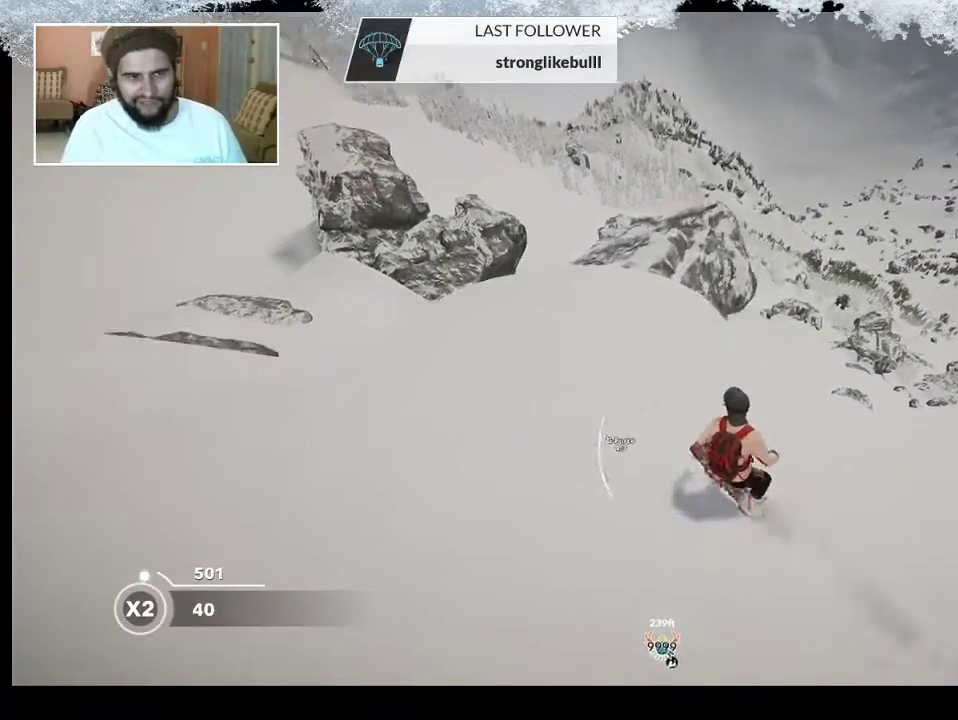
{"buttons": [], "left_stick": "center", "right_stick": "center", "events": [[500, "R2", "up"]]}
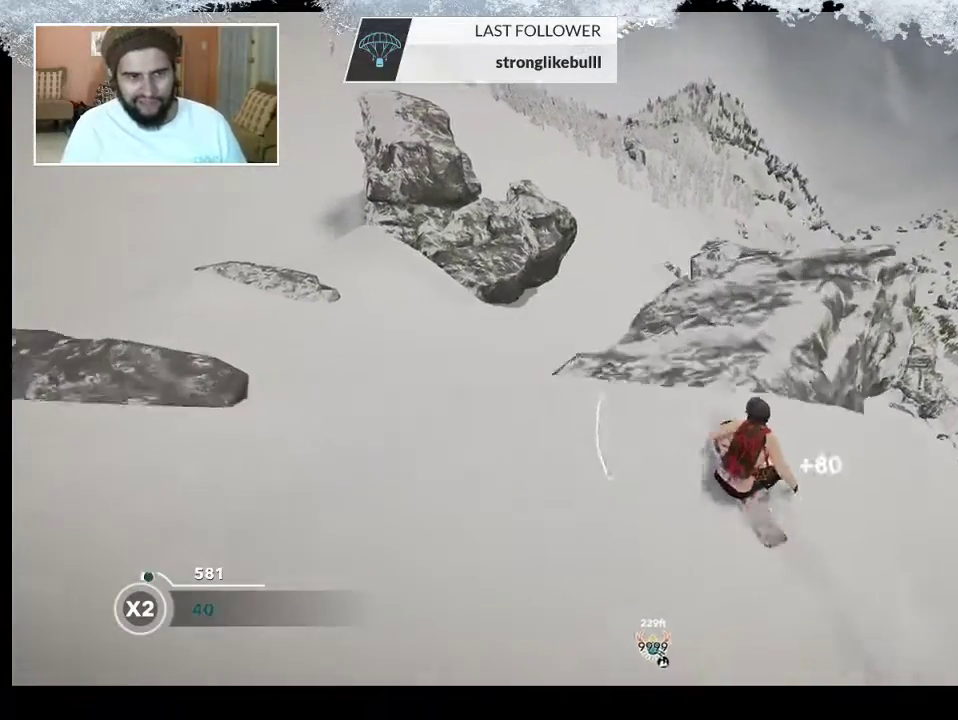
{"buttons": ["L2"], "left_stick": "center", "right_stick": "up", "events": [[33, "left_stick", "down-left"], [67, "L2", "down"], [233, "left_stick", "center"], [233, "right_stick", "right"], [400, "right_stick", "up"]]}
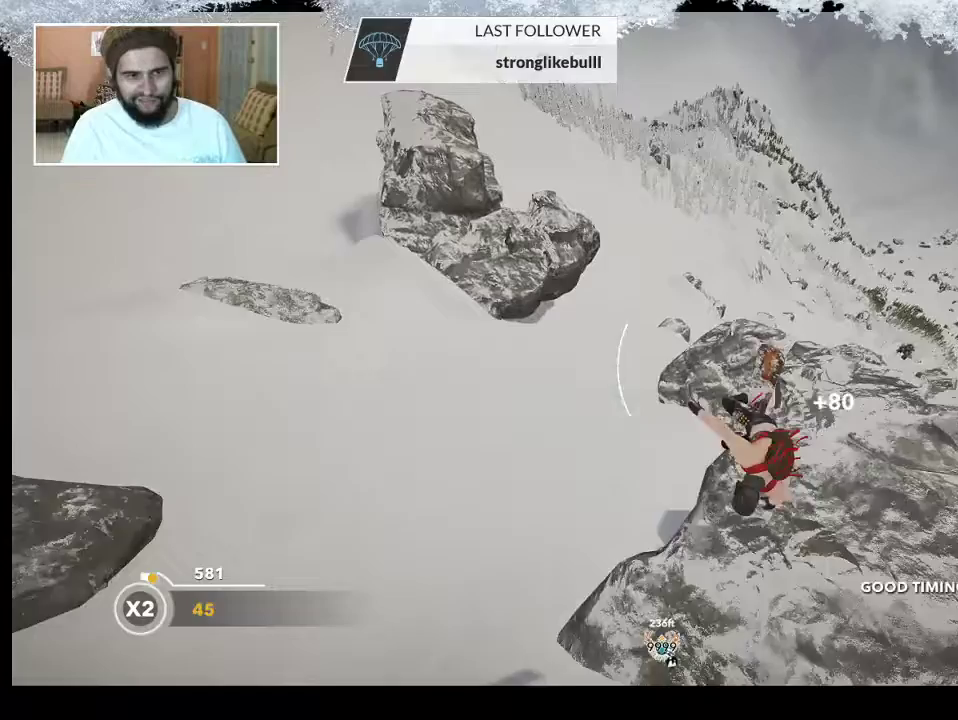
{"buttons": ["L2"], "left_stick": "center", "right_stick": "up", "events": []}
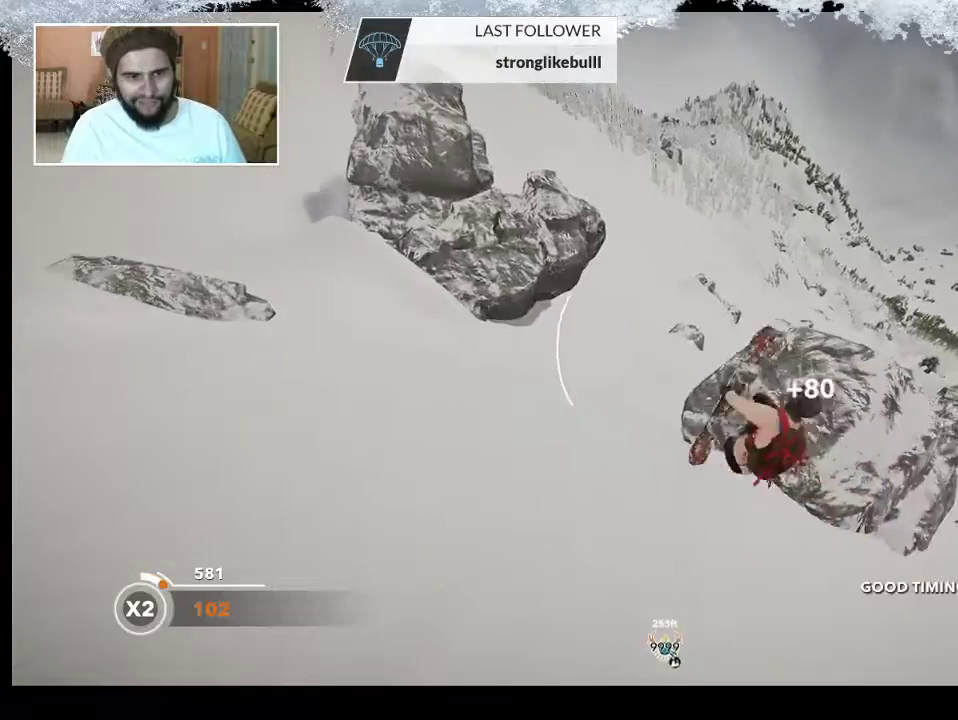
{"buttons": ["TRIANGLE"], "left_stick": "center", "right_stick": "center", "events": [[67, "L2", "up"], [100, "right_stick", "center"], [433, "TRIANGLE", "down"]]}
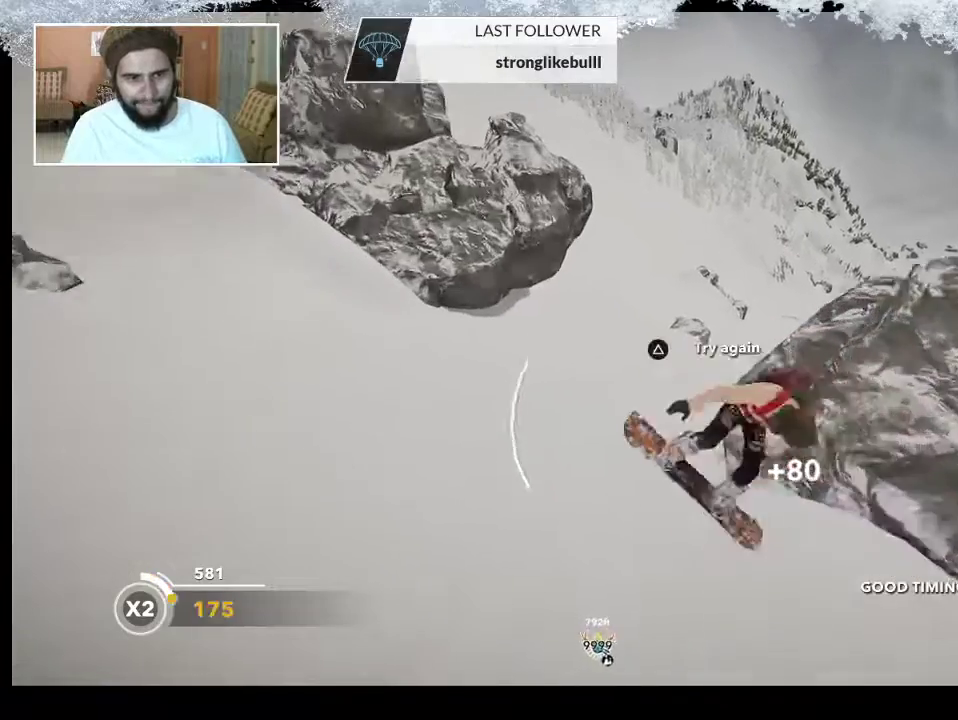
{"buttons": ["TRIANGLE"], "left_stick": "center", "right_stick": "center", "events": []}
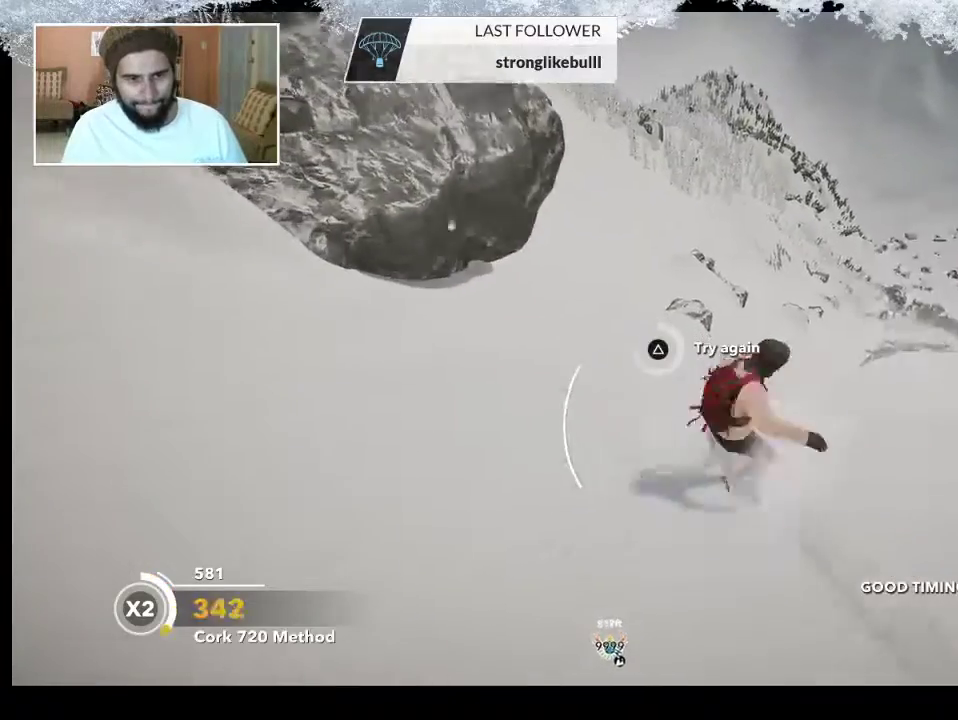
{"buttons": [], "left_stick": "center", "right_stick": "center", "events": [[333, "TRIANGLE", "up"]]}
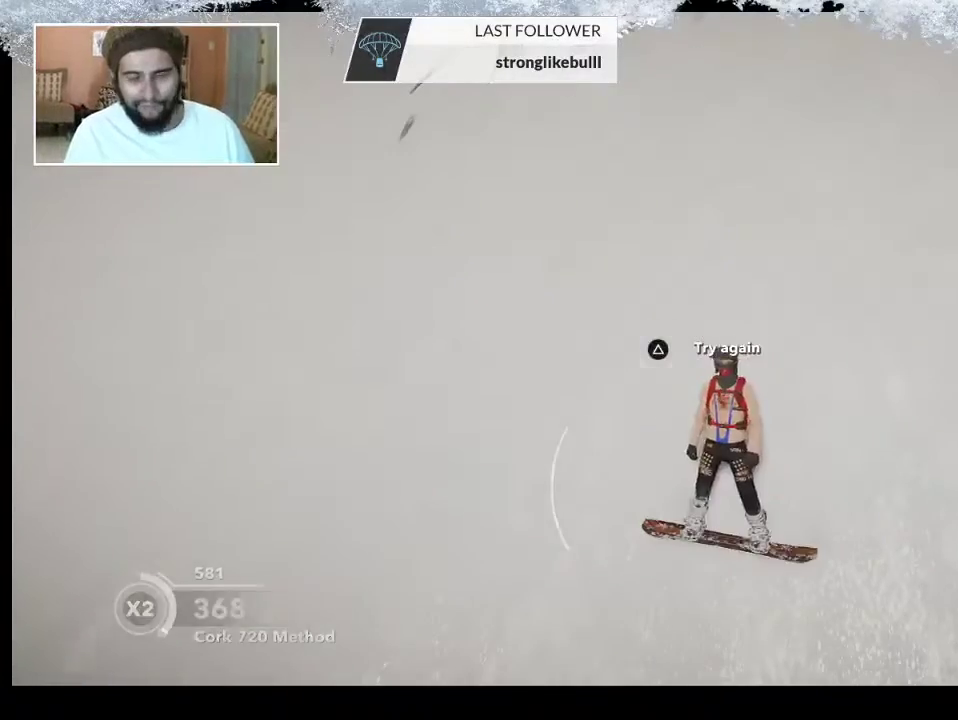
{"buttons": [], "left_stick": "center", "right_stick": "center", "events": []}
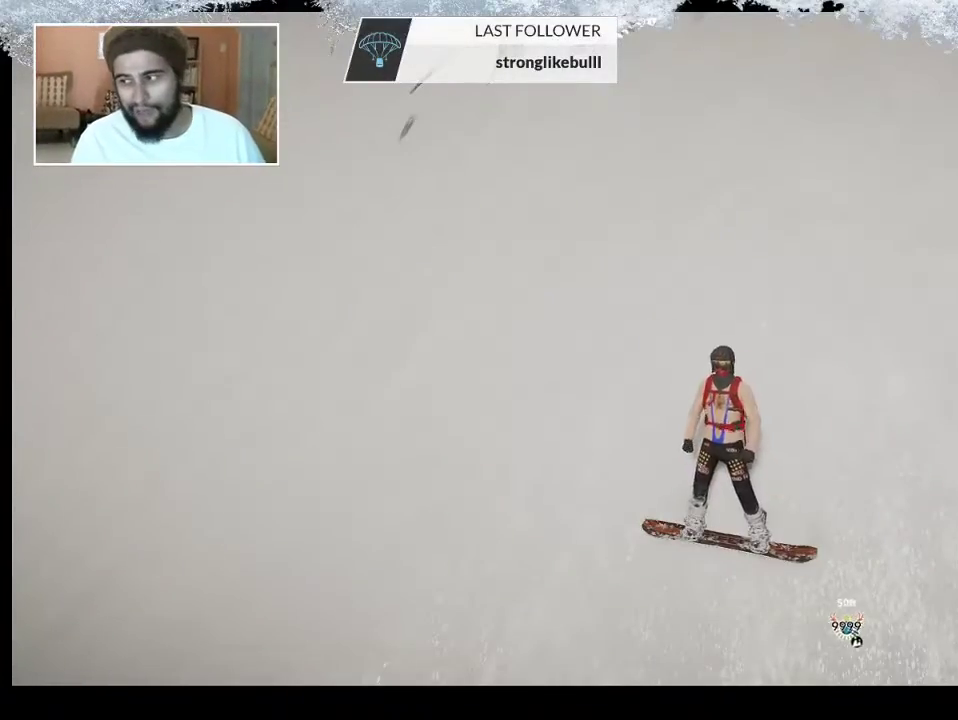
{"buttons": [], "left_stick": "center", "right_stick": "center", "events": []}
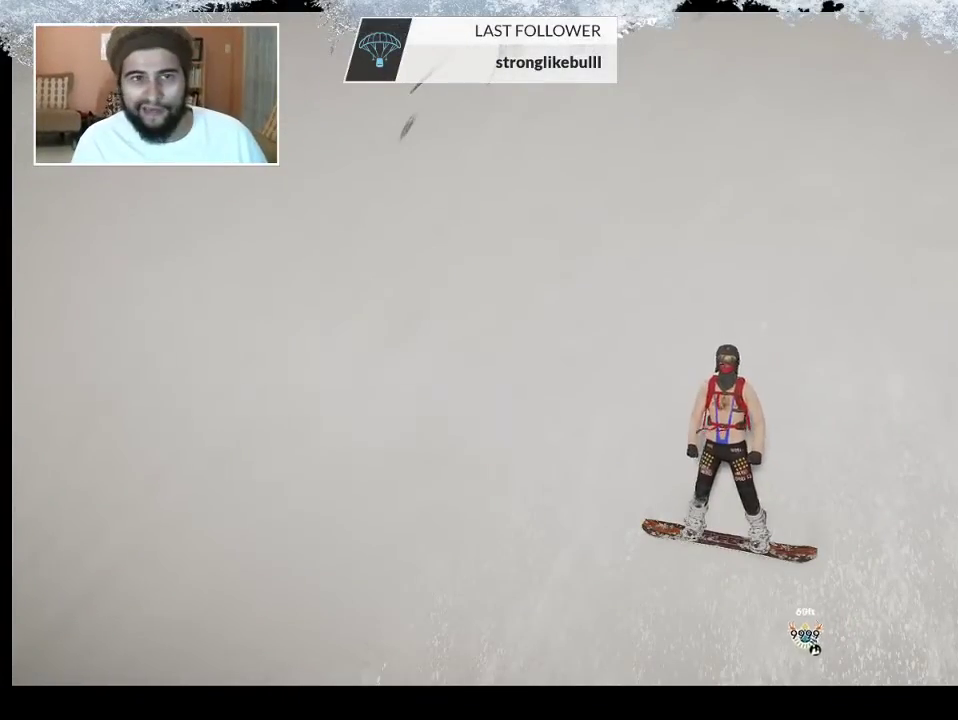
{"buttons": [], "left_stick": "center", "right_stick": "center", "events": []}
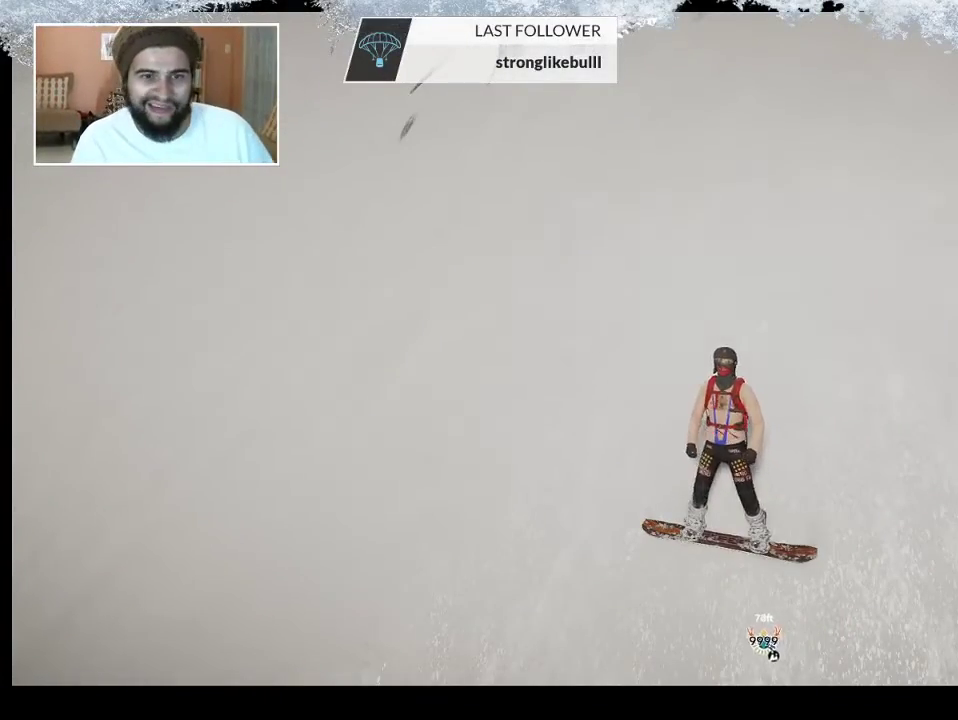
{"buttons": [], "left_stick": "center", "right_stick": "center", "events": []}
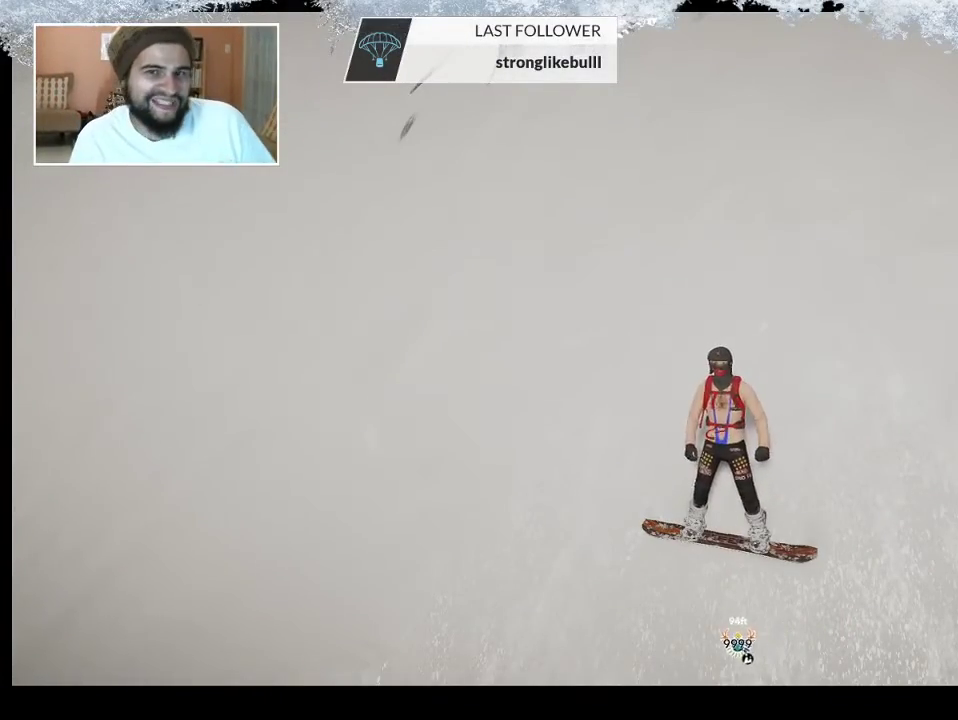
{"buttons": [], "left_stick": "center", "right_stick": "center", "events": []}
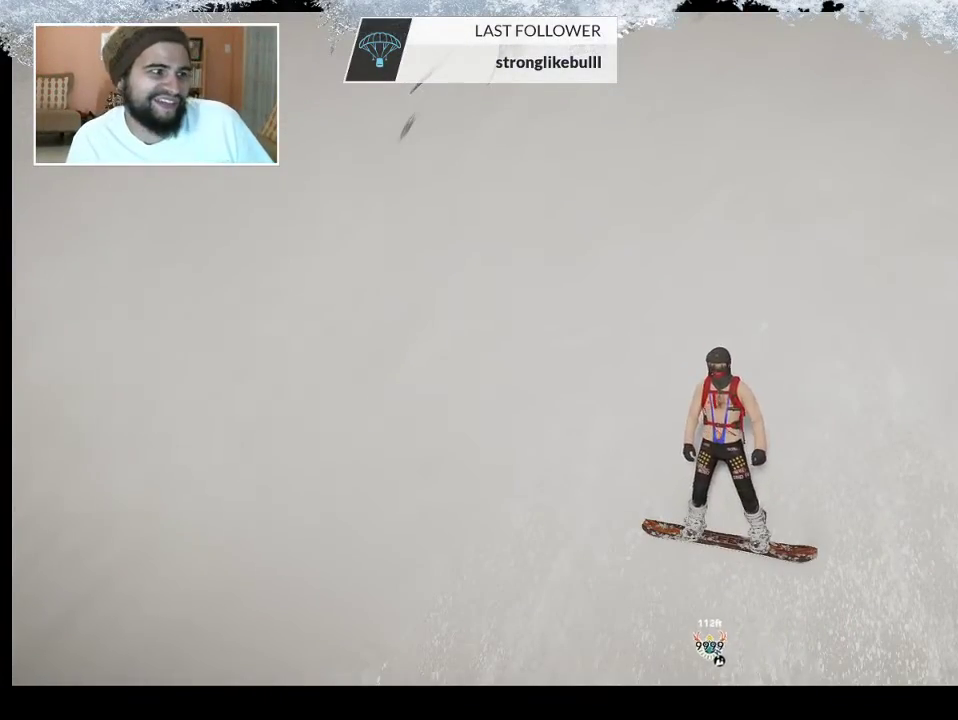
{"buttons": [], "left_stick": "up-right", "right_stick": "center", "events": [[467, "left_stick", "up-right"]]}
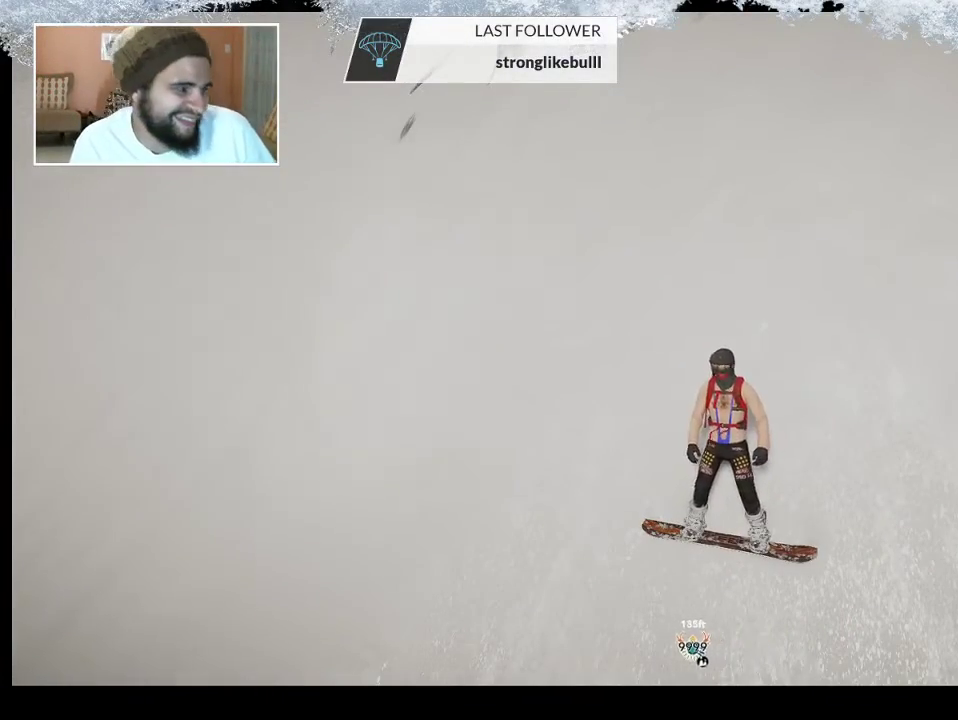
{"buttons": [], "left_stick": "center", "right_stick": "center", "events": [[100, "left_stick", "center"]]}
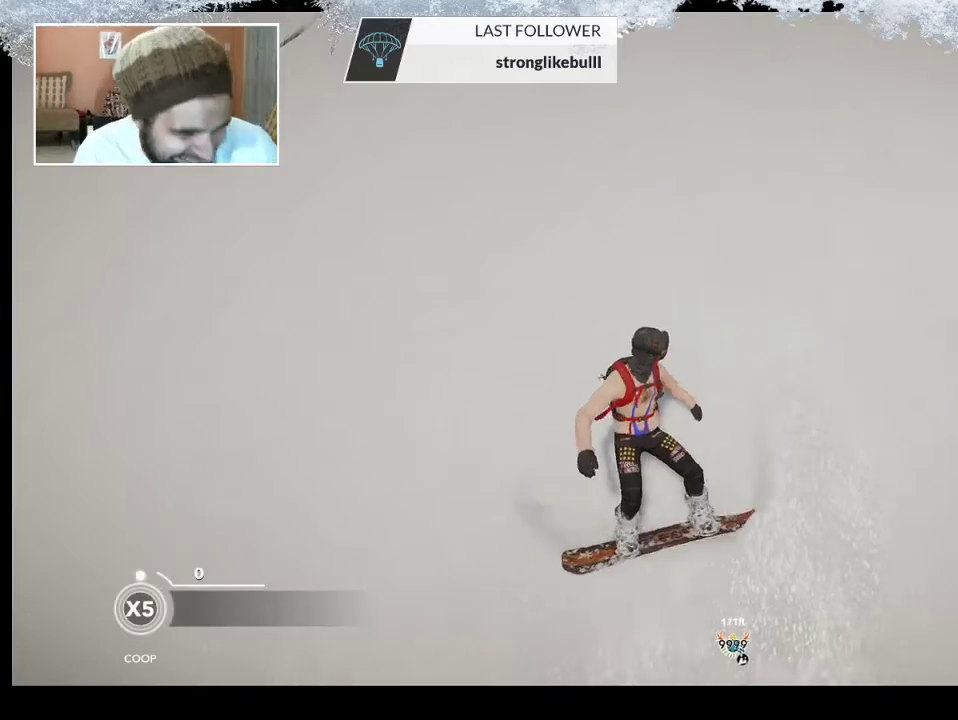
{"buttons": [], "left_stick": "right", "right_stick": "center", "events": [[133, "left_stick", "right"]]}
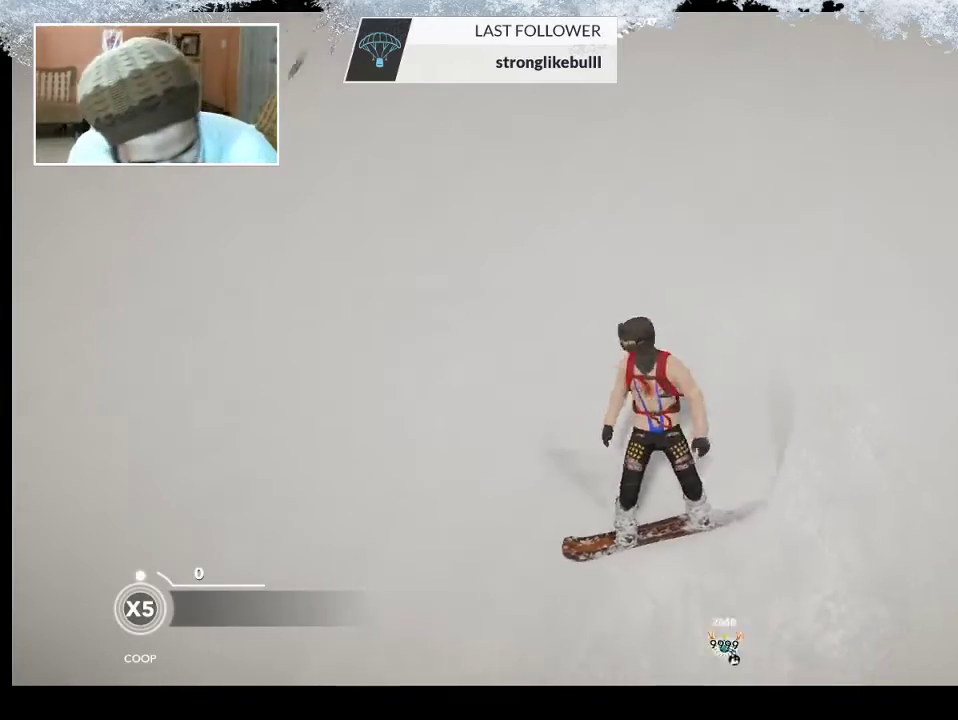
{"buttons": [], "left_stick": "left", "right_stick": "center", "events": [[33, "right_stick", "left"], [167, "left_stick", "left"], [467, "right_stick", "center"]]}
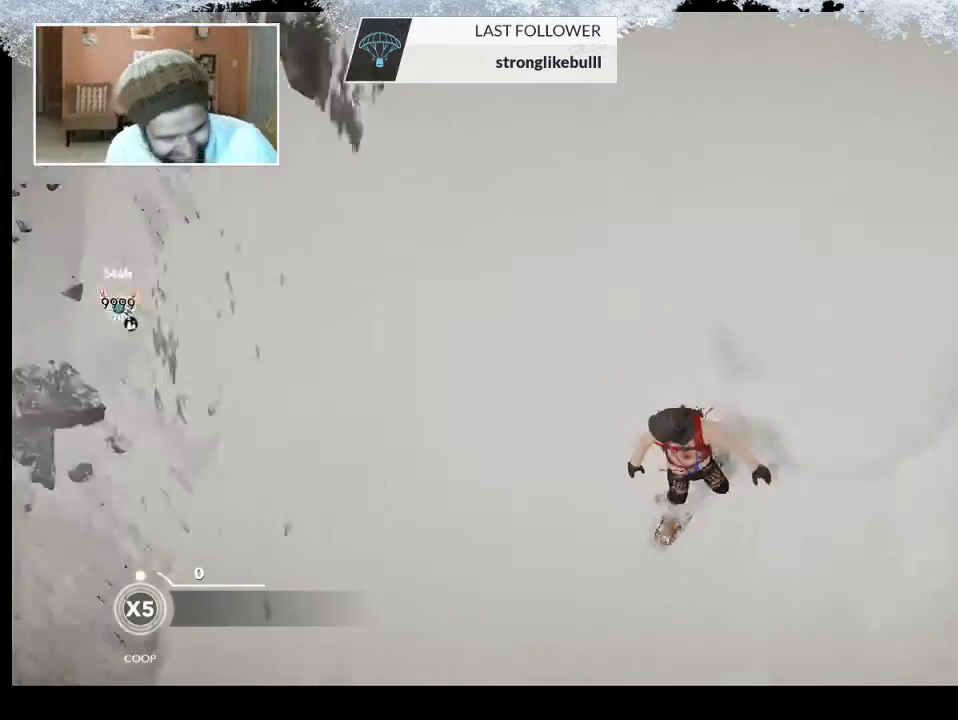
{"buttons": [], "left_stick": "center", "right_stick": "center", "events": [[100, "left_stick", "center"]]}
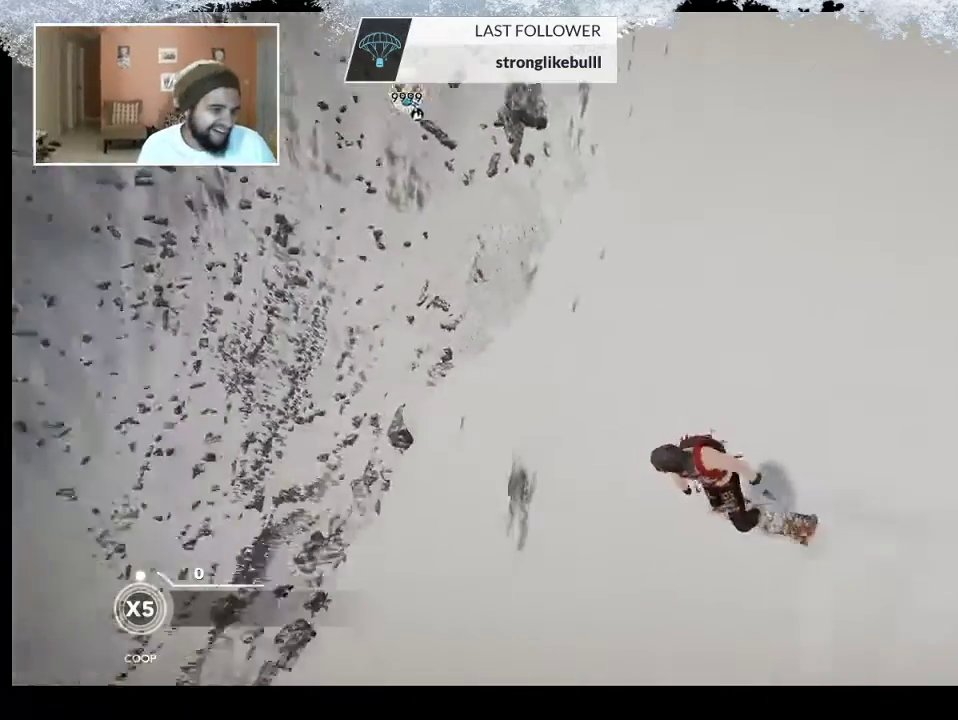
{"buttons": [], "left_stick": "center", "right_stick": "center", "events": []}
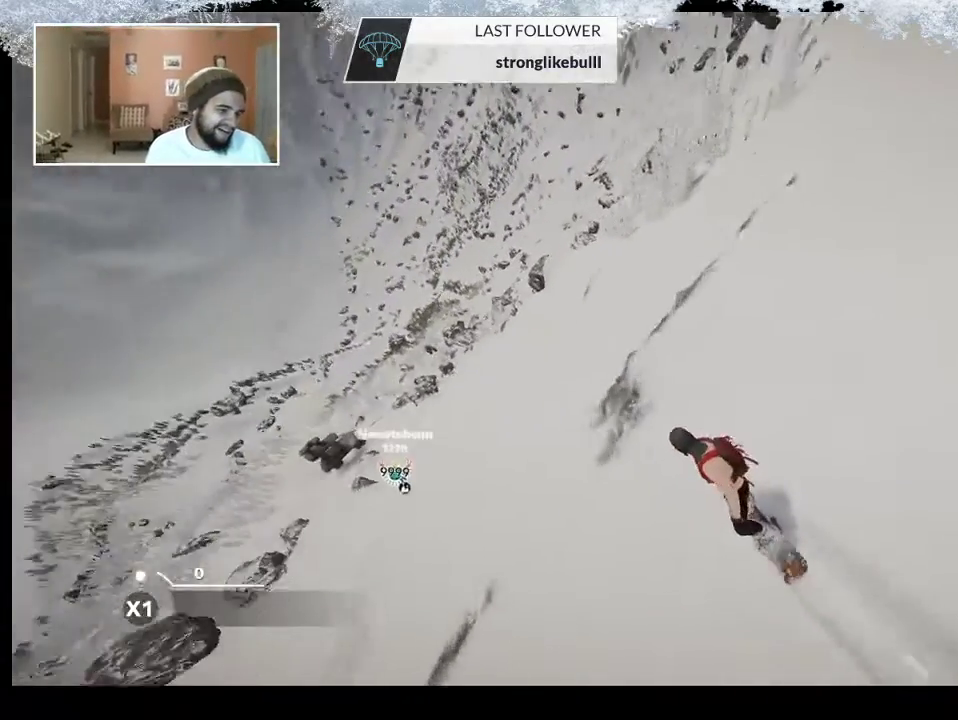
{"buttons": [], "left_stick": "center", "right_stick": "center", "events": [[100, "left_stick", "left"], [500, "left_stick", "center"]]}
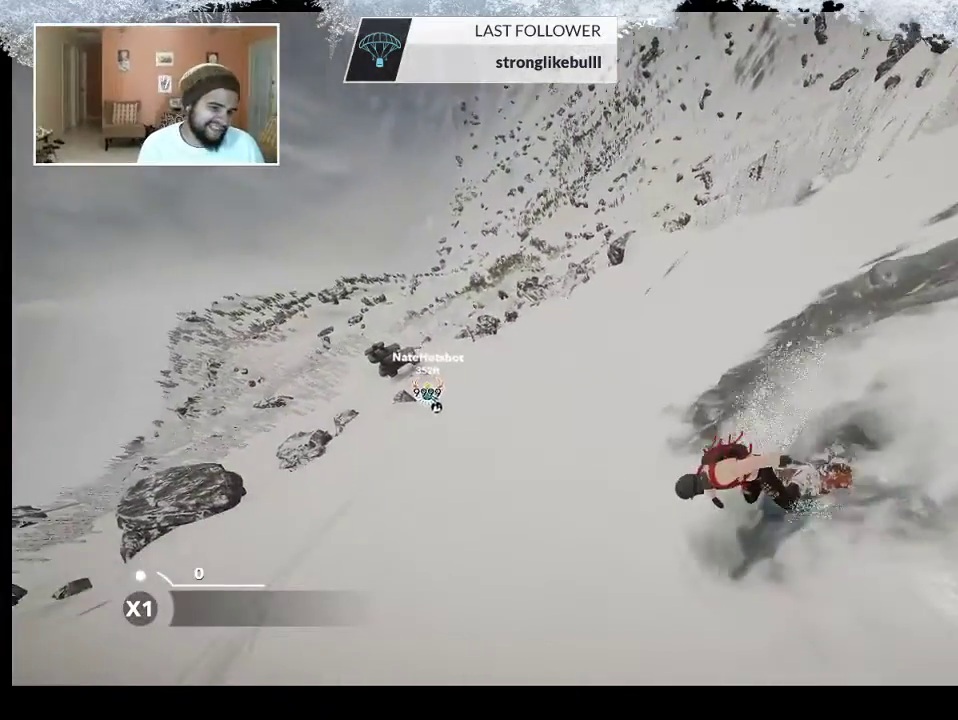
{"buttons": [], "left_stick": "right", "right_stick": "center", "events": [[267, "left_stick", "right"]]}
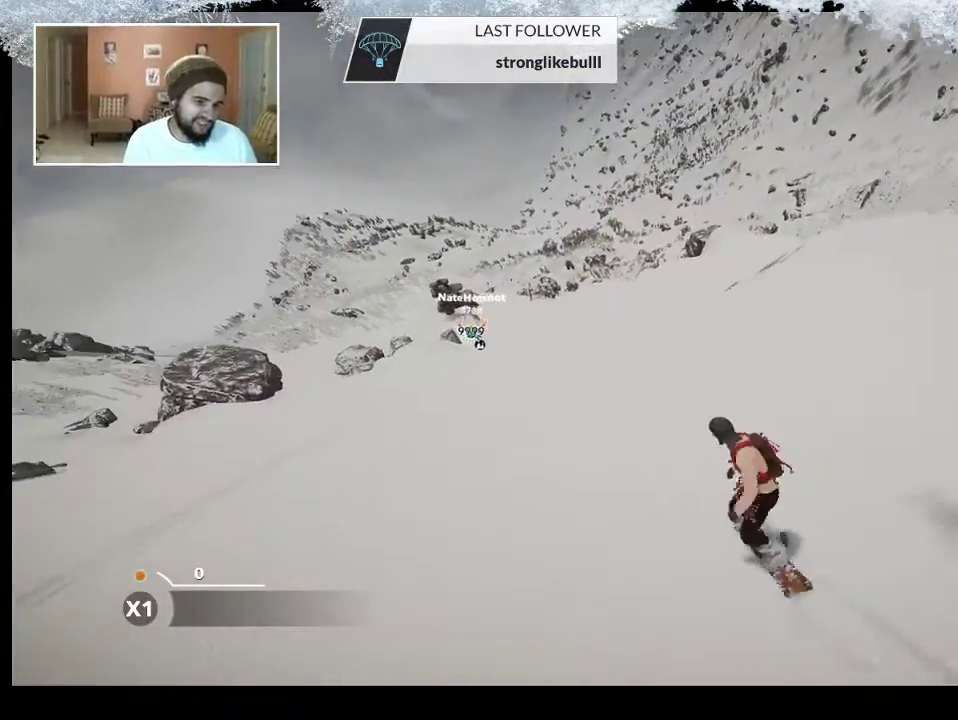
{"buttons": [], "left_stick": "right", "right_stick": "center", "events": [[133, "left_stick", "center"], [400, "left_stick", "right"]]}
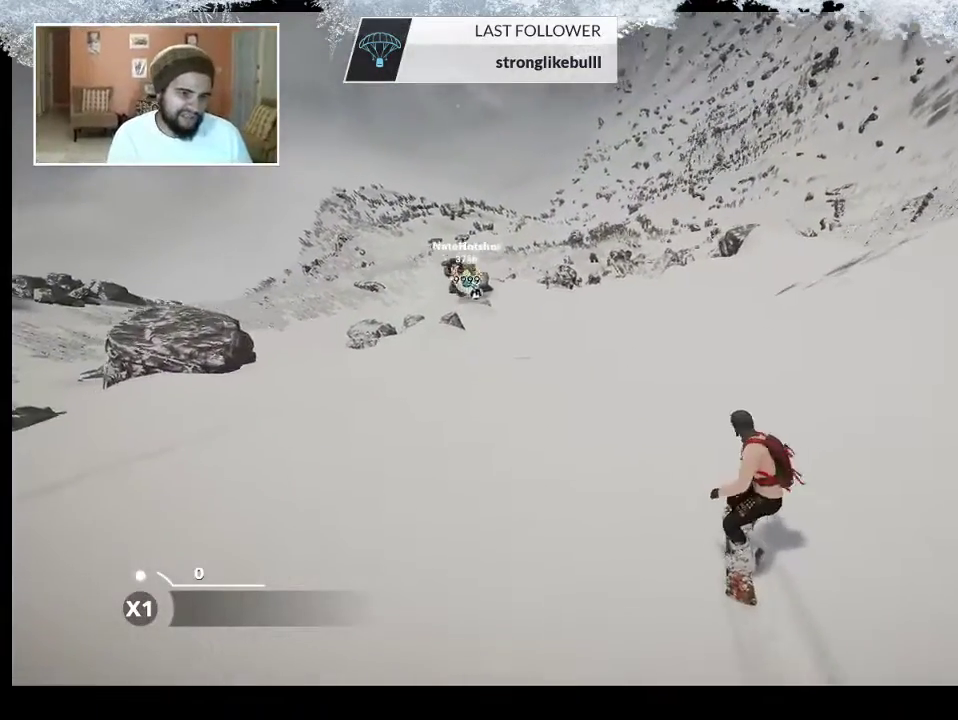
{"buttons": [], "left_stick": "left", "right_stick": "center", "events": [[100, "left_stick", "center"], [167, "left_stick", "left"]]}
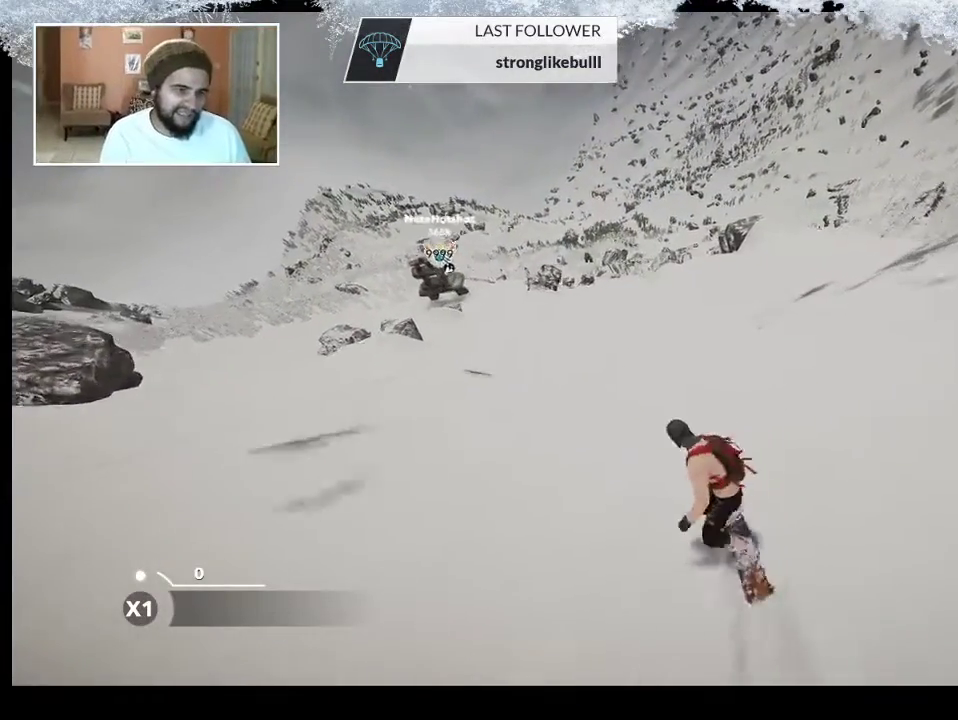
{"buttons": [], "left_stick": "center", "right_stick": "center", "events": [[333, "left_stick", "center"]]}
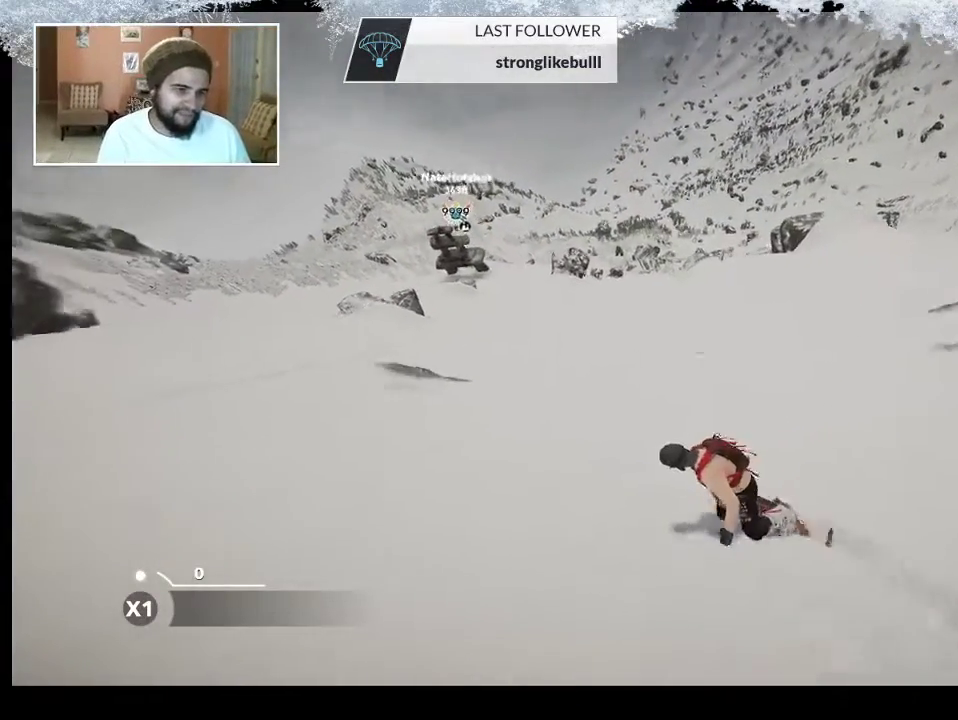
{"buttons": [], "left_stick": "left", "right_stick": "center", "events": [[167, "left_stick", "right"], [333, "left_stick", "left"]]}
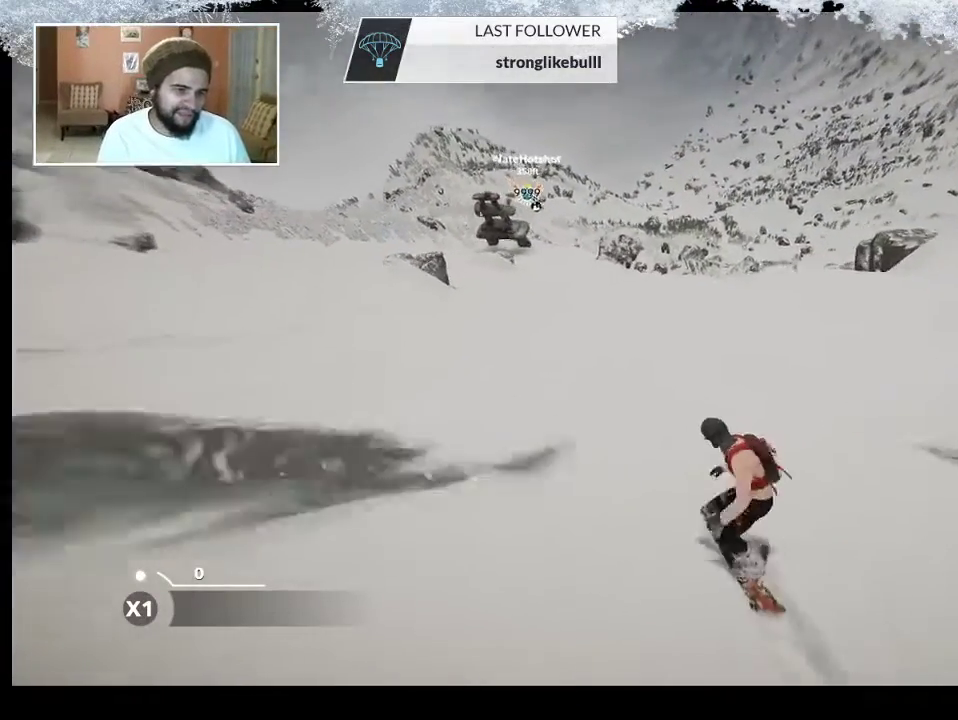
{"buttons": [], "left_stick": "center", "right_stick": "center", "events": [[33, "left_stick", "center"]]}
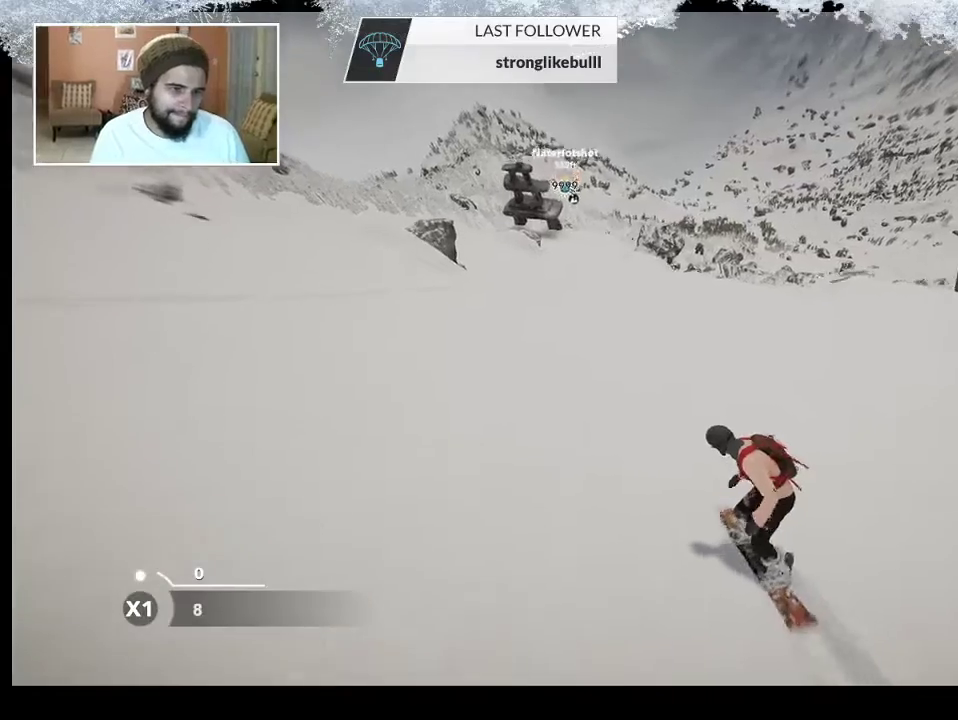
{"buttons": [], "left_stick": "center", "right_stick": "center", "events": [[33, "left_stick", "left"], [233, "left_stick", "center"]]}
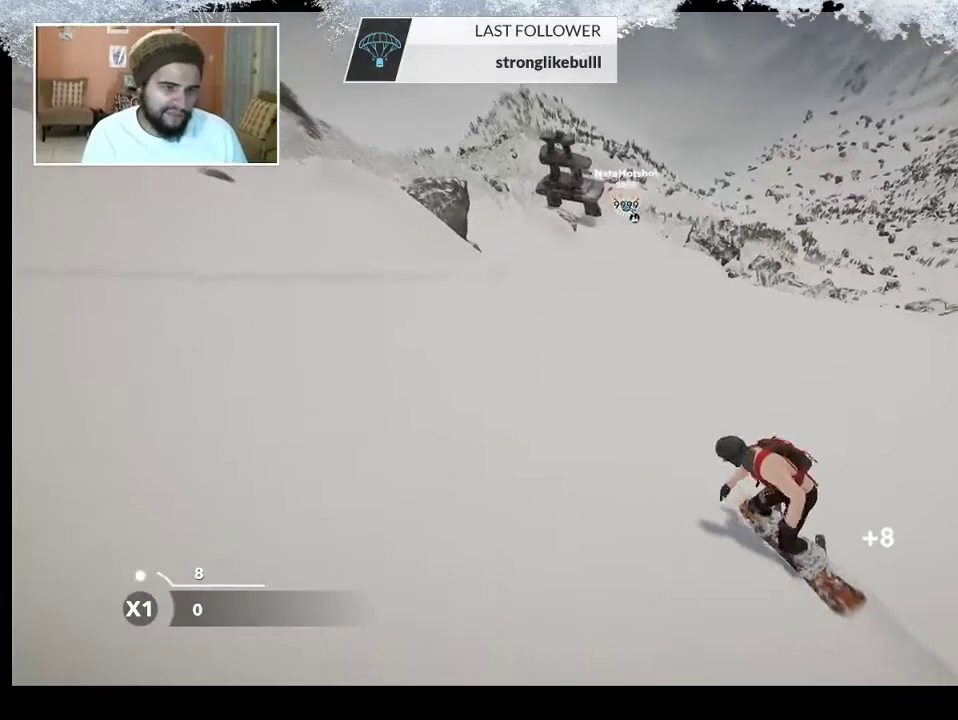
{"buttons": [], "left_stick": "center", "right_stick": "center", "events": []}
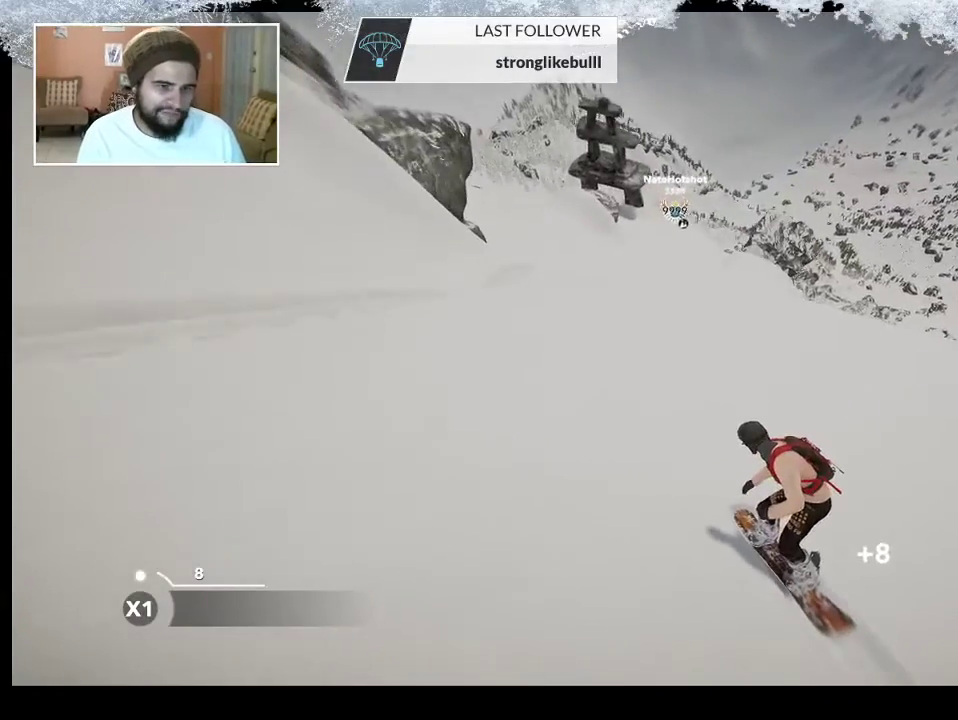
{"buttons": [], "left_stick": "center", "right_stick": "center", "events": []}
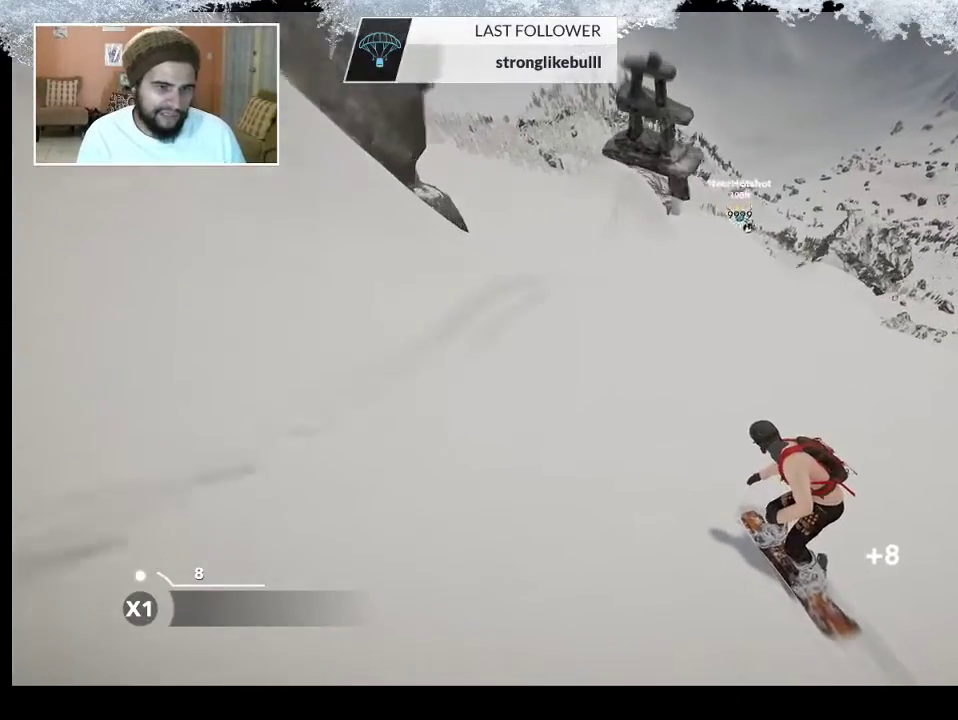
{"buttons": [], "left_stick": "center", "right_stick": "center", "events": [[233, "left_stick", "right"], [367, "left_stick", "center"]]}
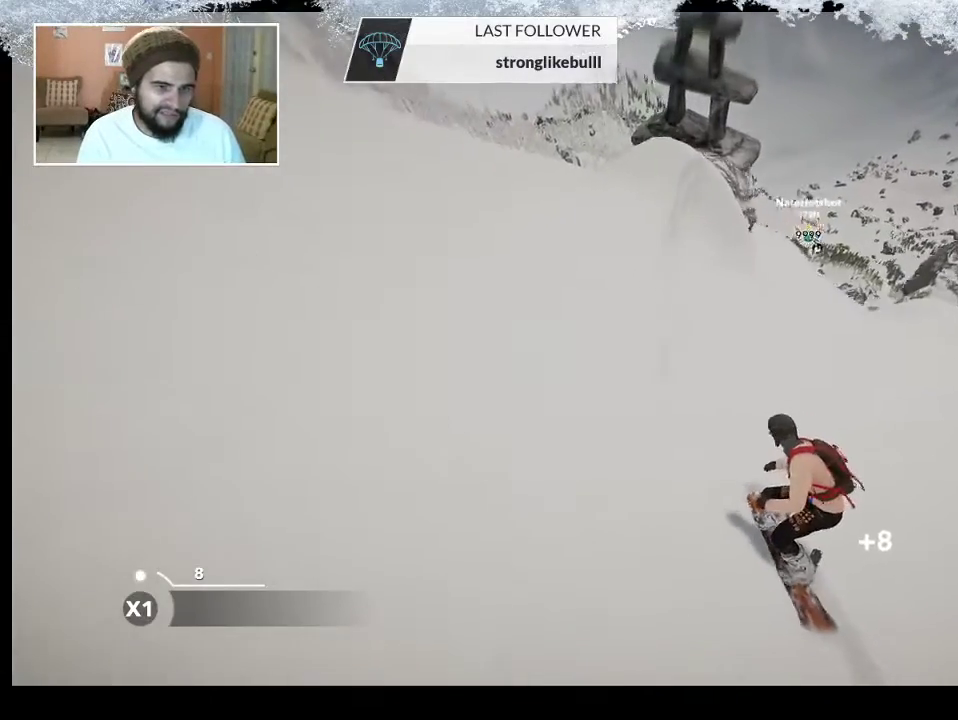
{"buttons": [], "left_stick": "center", "right_stick": "center", "events": []}
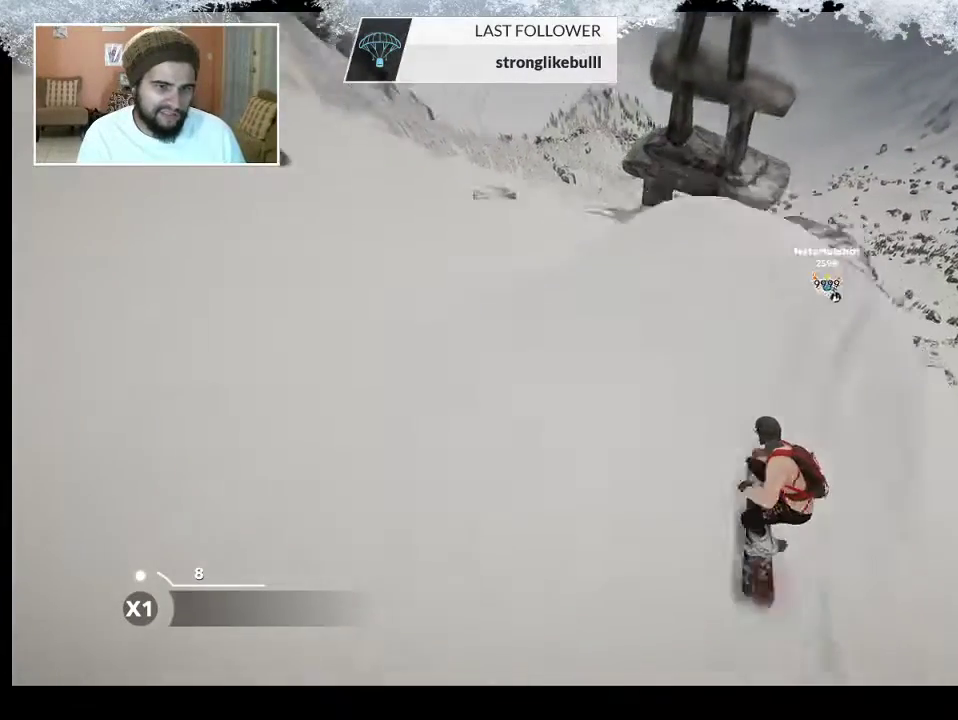
{"buttons": [], "left_stick": "center", "right_stick": "center", "events": []}